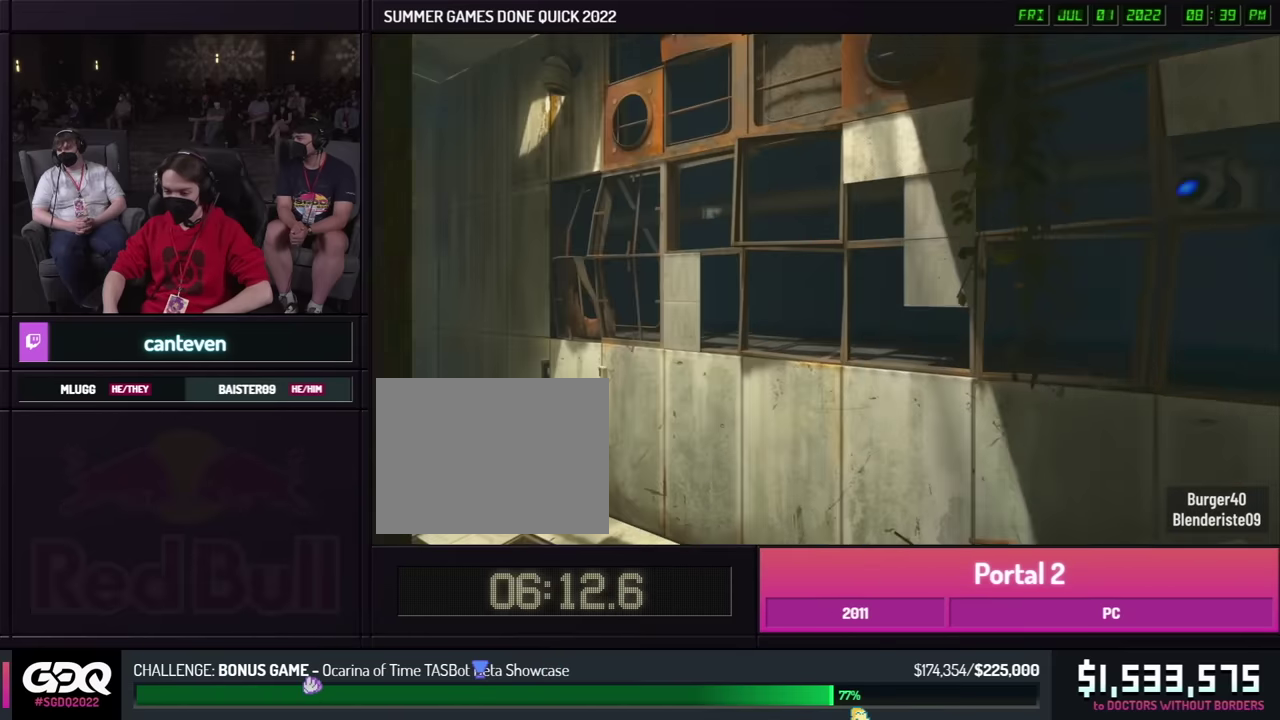
Gameplay with a controller (Xbox layout); each line is a JSON object with the inputs held at the frame after it. "button_events" lists button changes between this image and that frame as [ms after this image, input, new state], when the widget could be followed in between (sticks are given only as held states). This overlay highlights the sticks when they move; stick clicks (R3) are not distinguishable. Not read: L1 L2 L3 R1 R2 R3 keyboard_mouse.
{"buttons": [], "left_stick": "left", "right_stick": "left", "button_events": []}
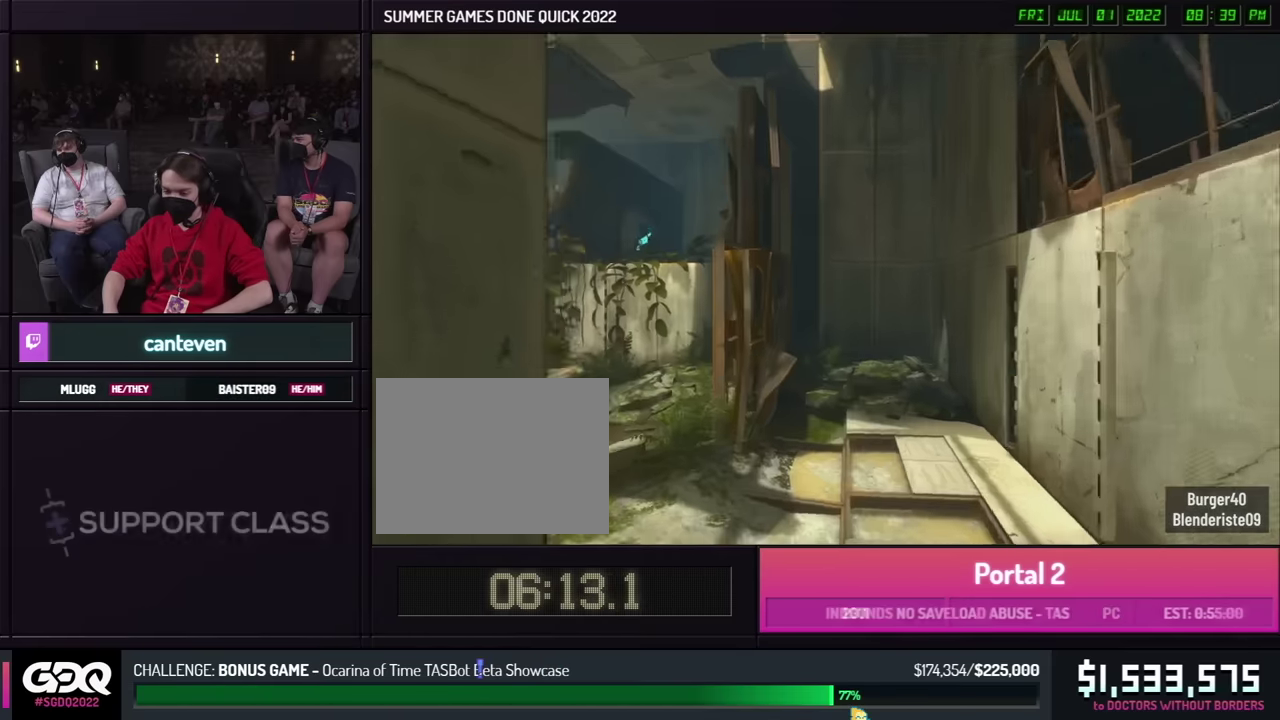
{"buttons": [], "left_stick": "left", "right_stick": "center", "button_events": []}
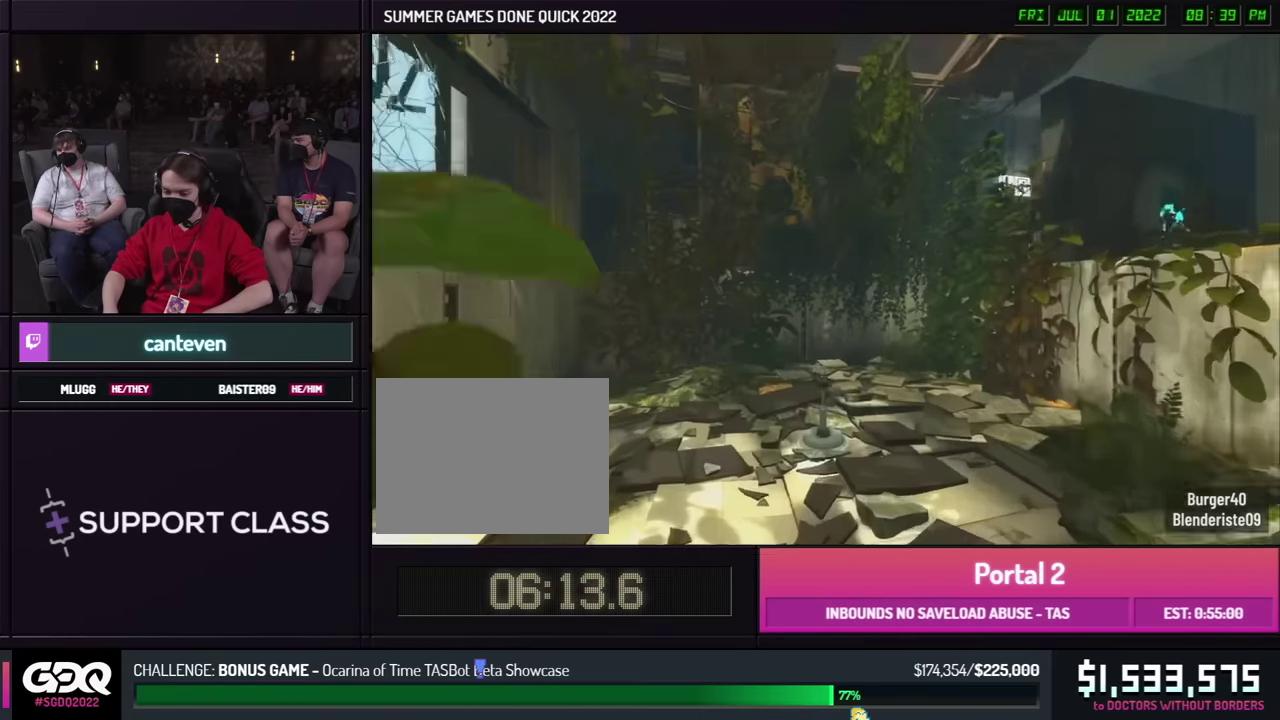
{"buttons": [], "left_stick": "right", "right_stick": "center", "button_events": []}
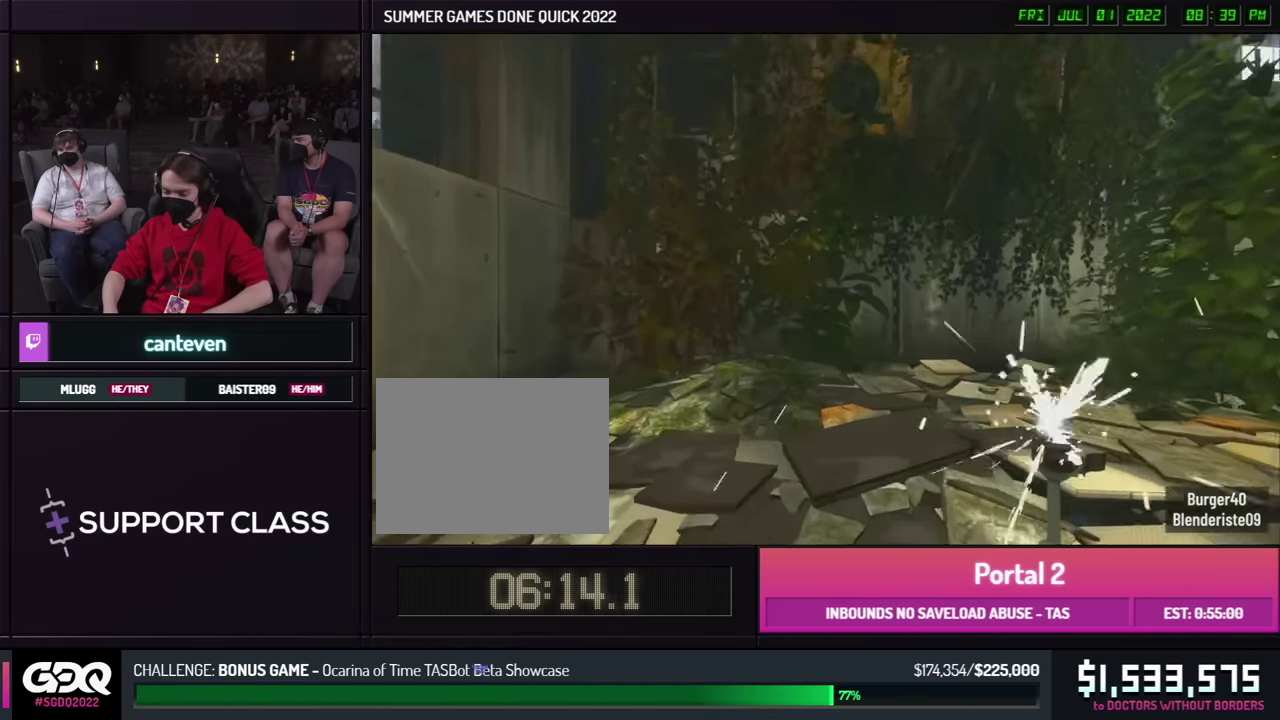
{"buttons": [], "left_stick": "down", "right_stick": "center", "button_events": []}
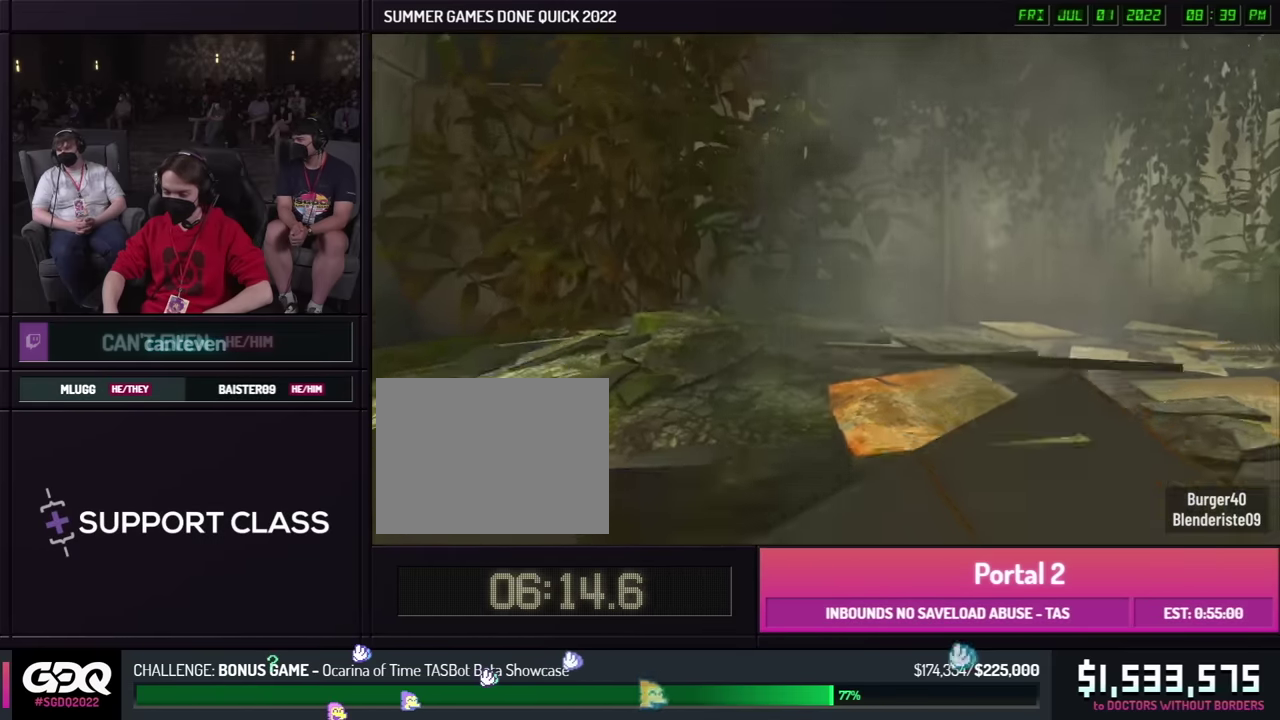
{"buttons": [], "left_stick": "right", "right_stick": "right", "button_events": []}
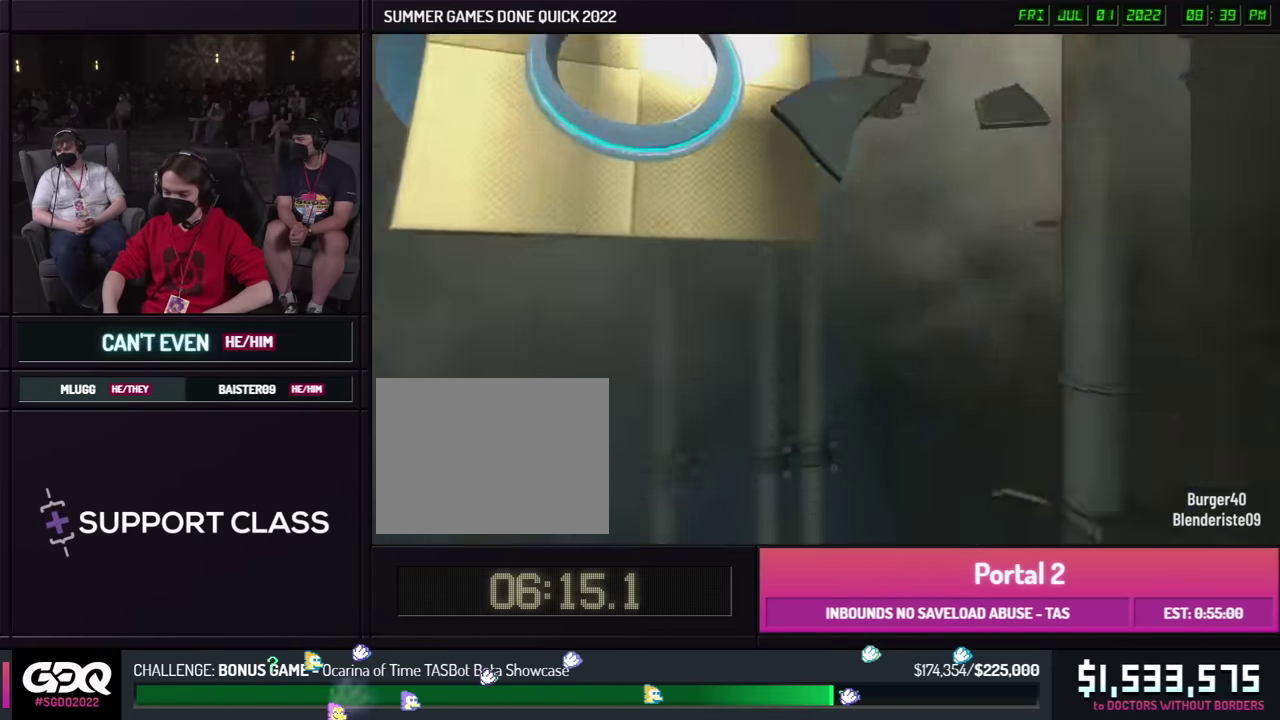
{"buttons": [], "left_stick": "up-left", "right_stick": "center", "button_events": []}
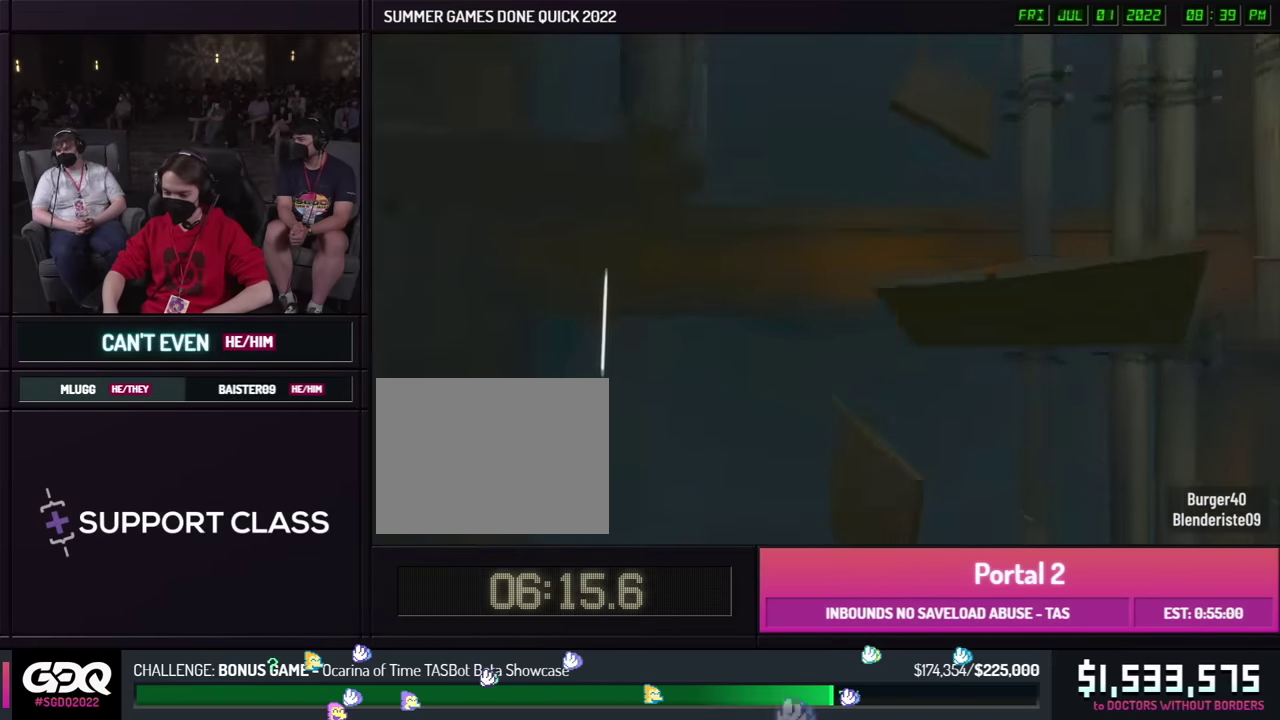
{"buttons": [], "left_stick": "right", "right_stick": "right", "button_events": []}